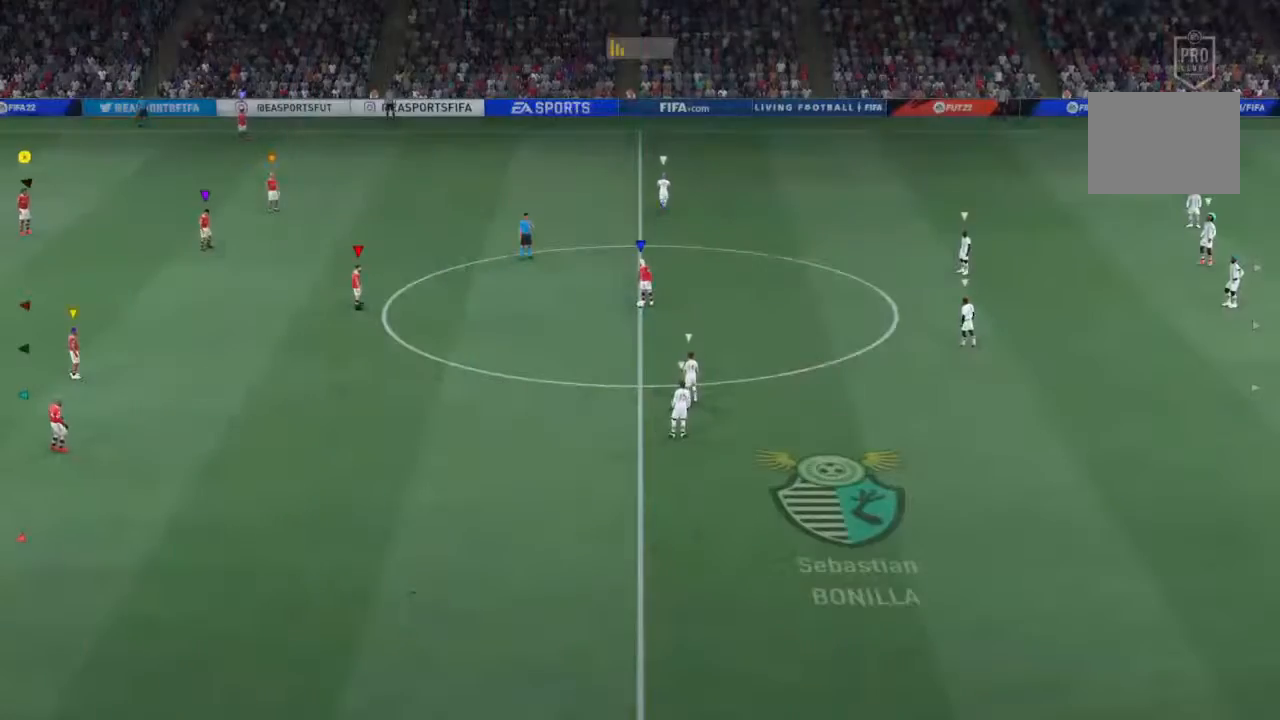
Gameplay with a controller (PlayStation layout); each line is a JSON object with the inputs held at the frame after it. "events" lists button and stick changes between this image and that frame as [ms after this image, input, new state], when the widget could be followed in between. Not read: L2 L3 R2 R3.
{"buttons": [], "left_stick": "center", "right_stick": "center", "events": []}
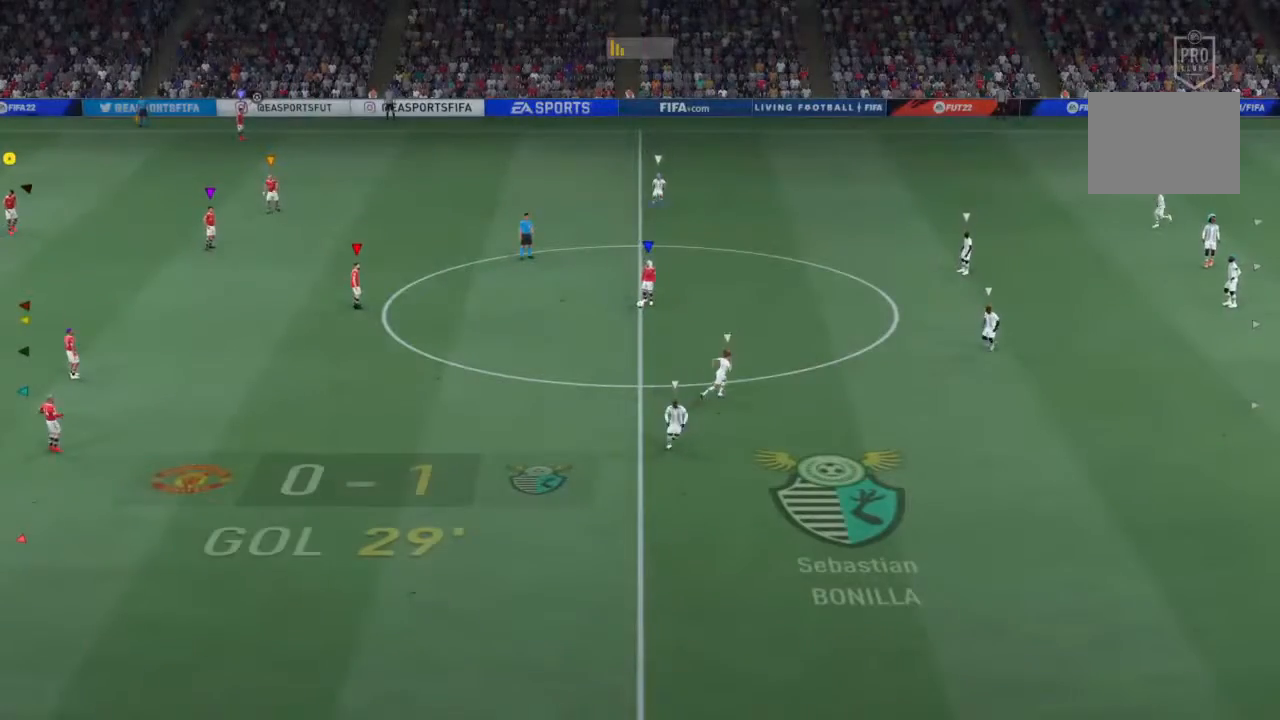
{"buttons": [], "left_stick": "center", "right_stick": "center", "events": []}
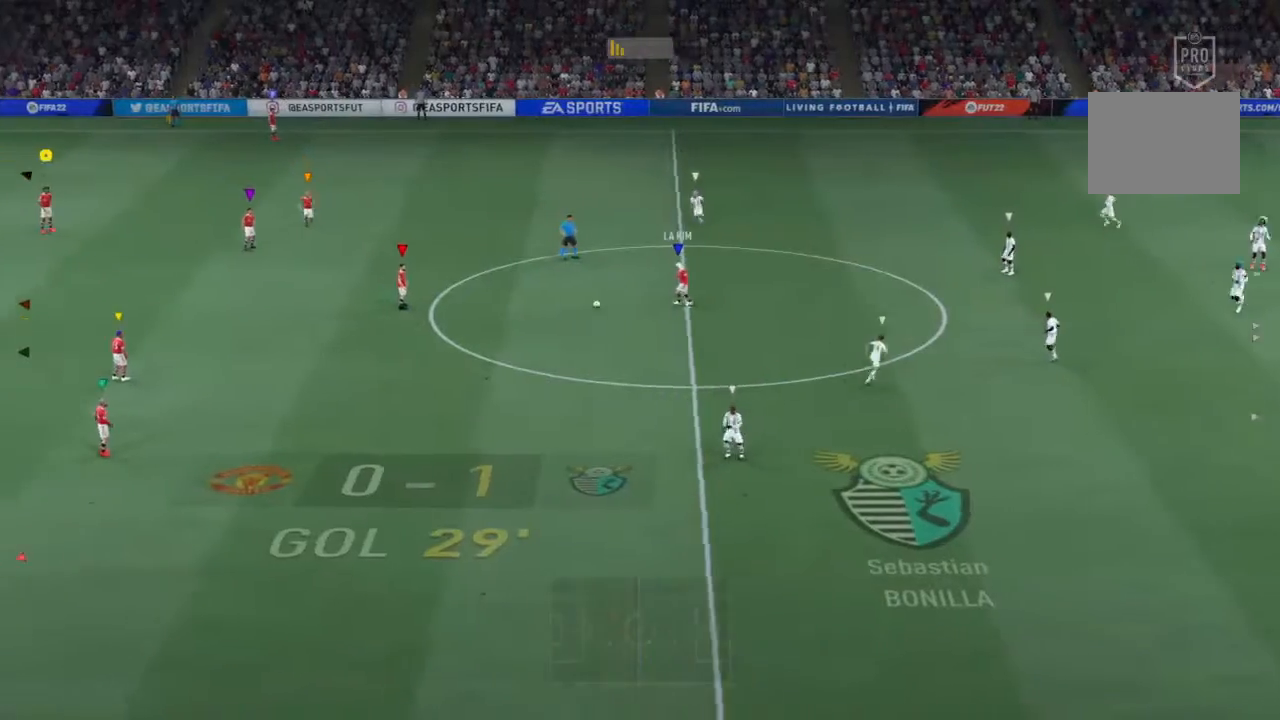
{"buttons": [], "left_stick": "center", "right_stick": "center", "events": [[400, "TRIANGLE", "down"], [433, "TRIANGLE", "up"]]}
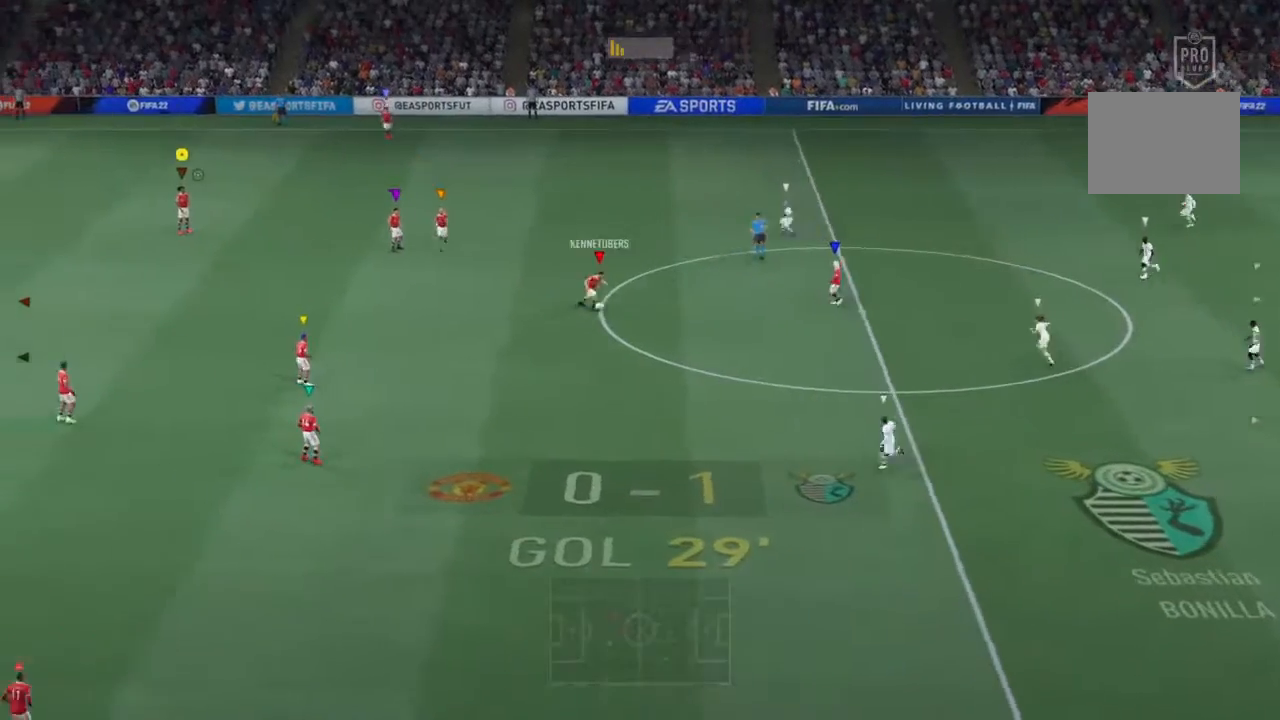
{"buttons": [], "left_stick": "down", "right_stick": "center", "events": [[233, "left_stick", "down"]]}
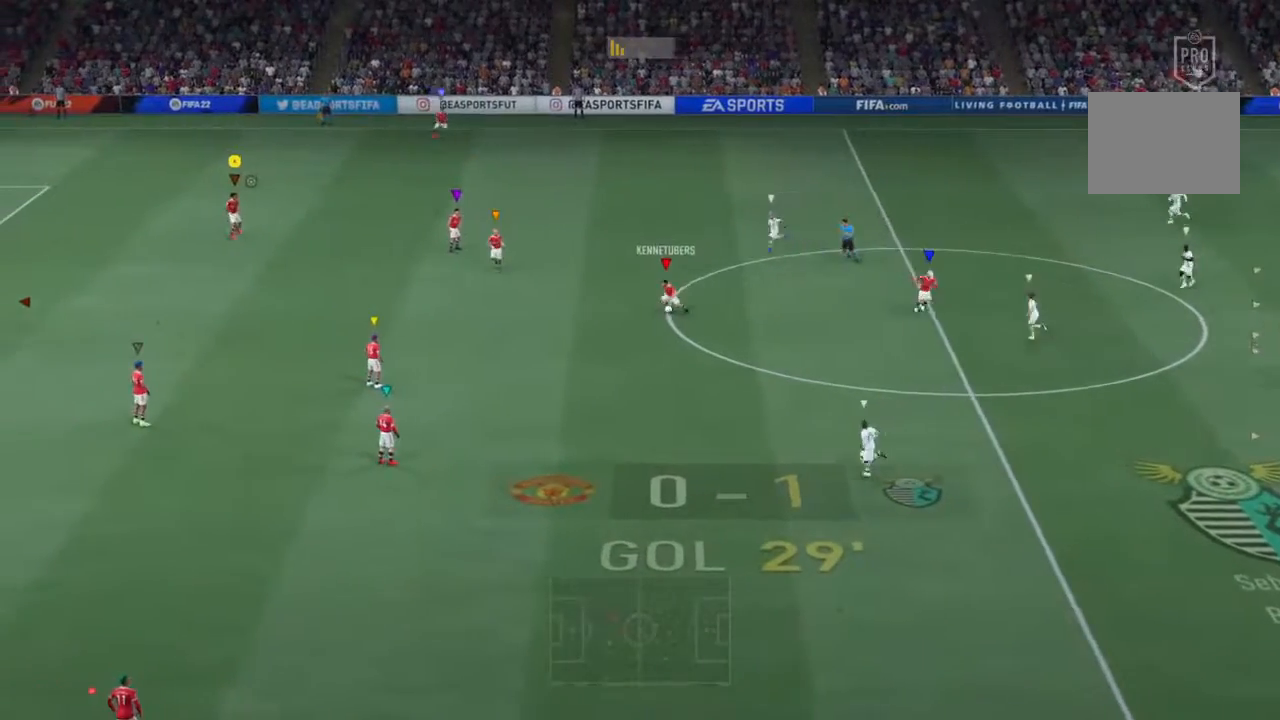
{"buttons": [], "left_stick": "down-left", "right_stick": "center", "events": [[500, "left_stick", "down-left"]]}
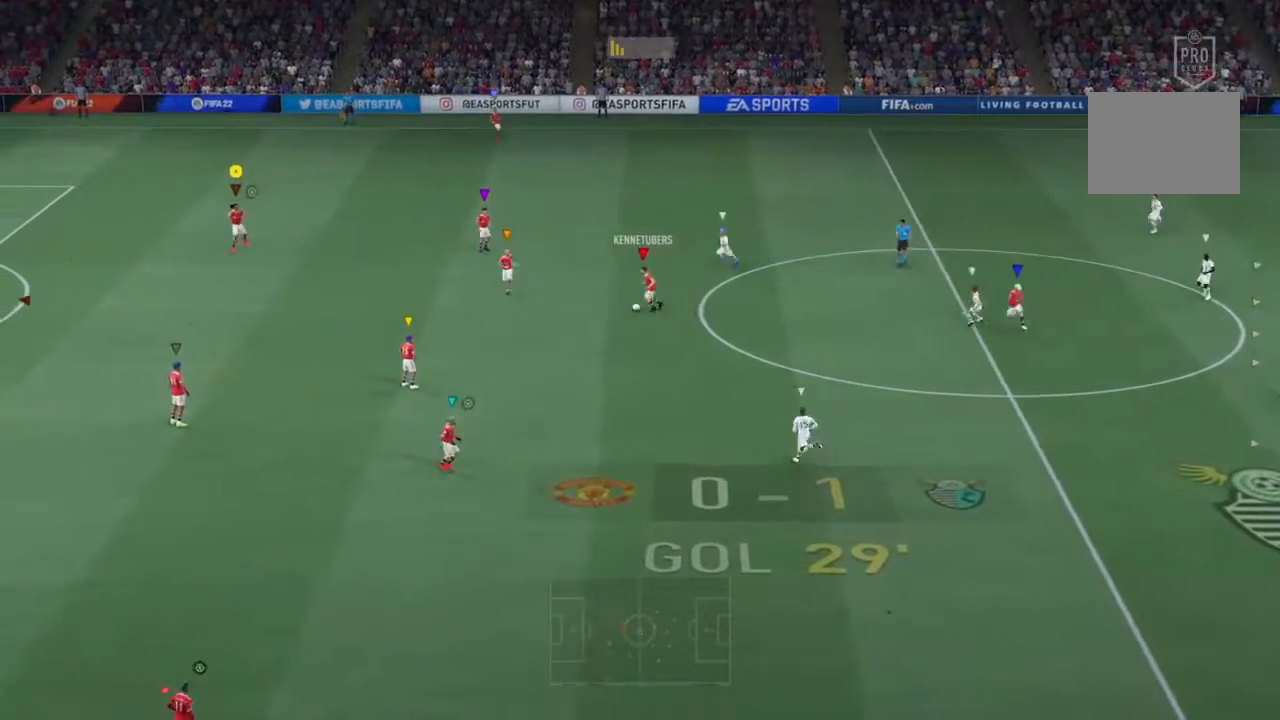
{"buttons": [], "left_stick": "down", "right_stick": "center", "events": [[467, "left_stick", "down"]]}
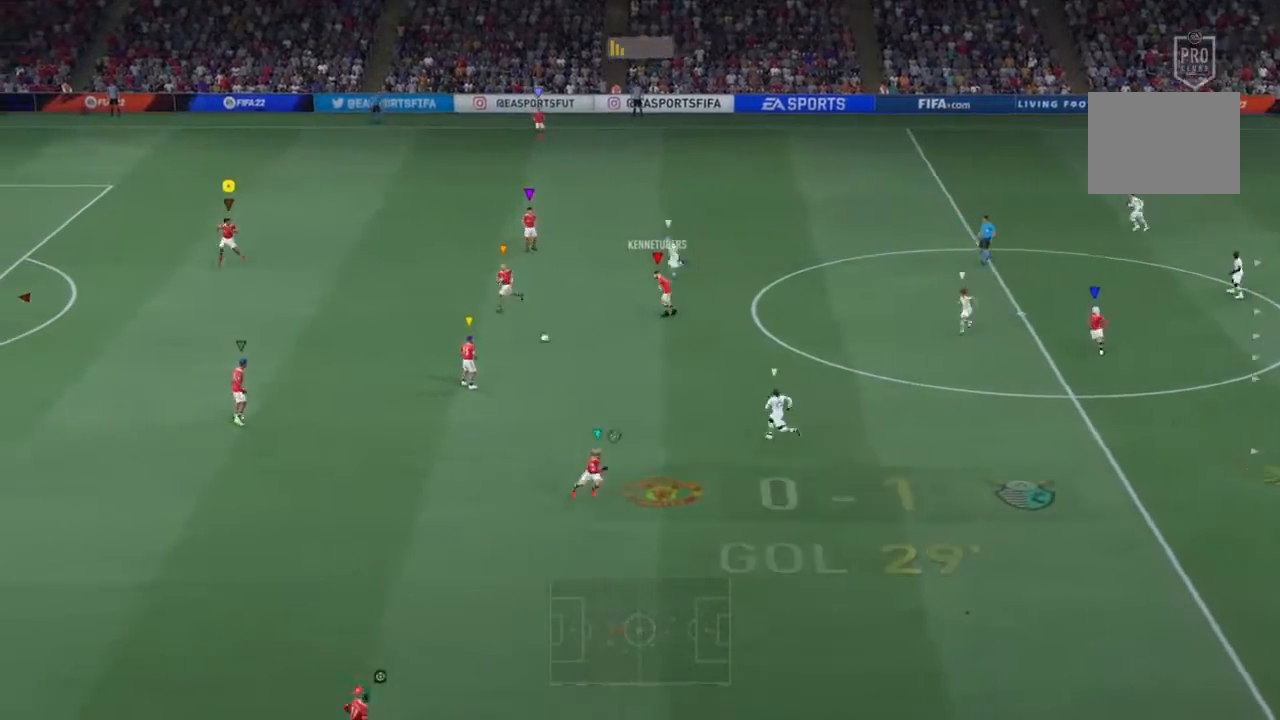
{"buttons": [], "left_stick": "down", "right_stick": "center", "events": [[200, "left_stick", "down-left"], [433, "left_stick", "down"]]}
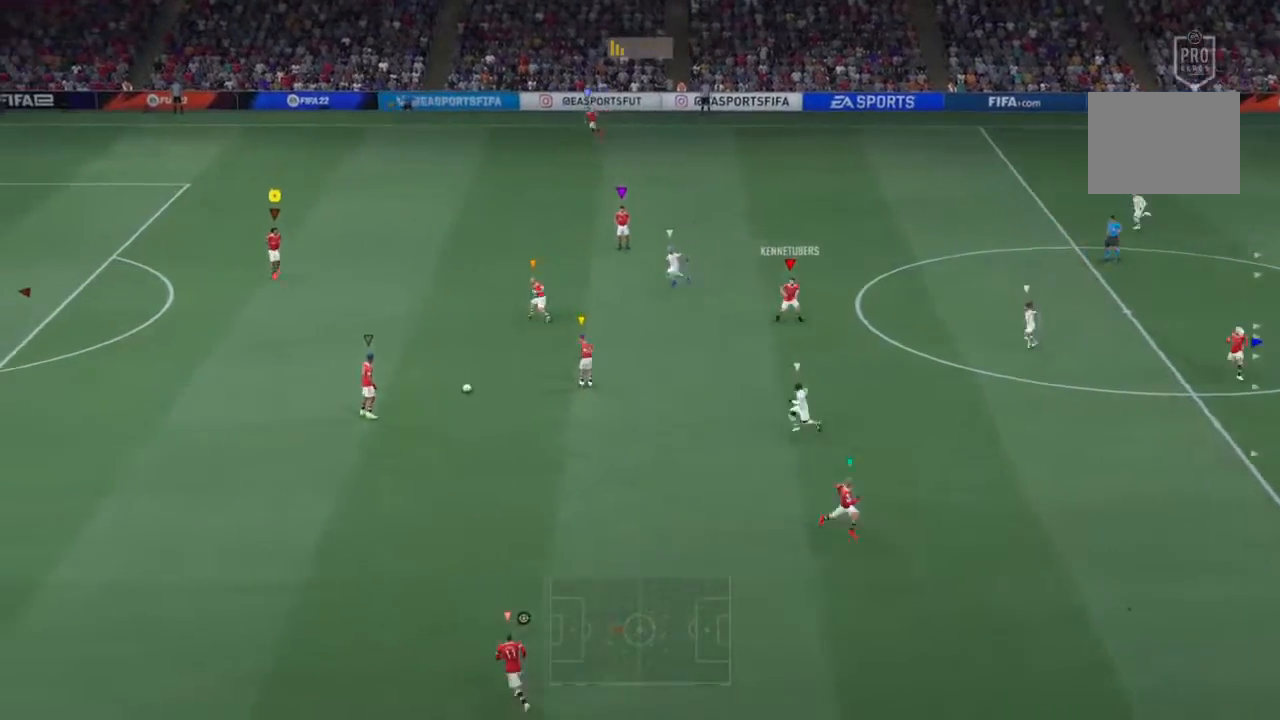
{"buttons": [], "left_stick": "left", "right_stick": "center", "events": [[167, "left_stick", "down-right"], [300, "left_stick", "down"], [433, "left_stick", "left"]]}
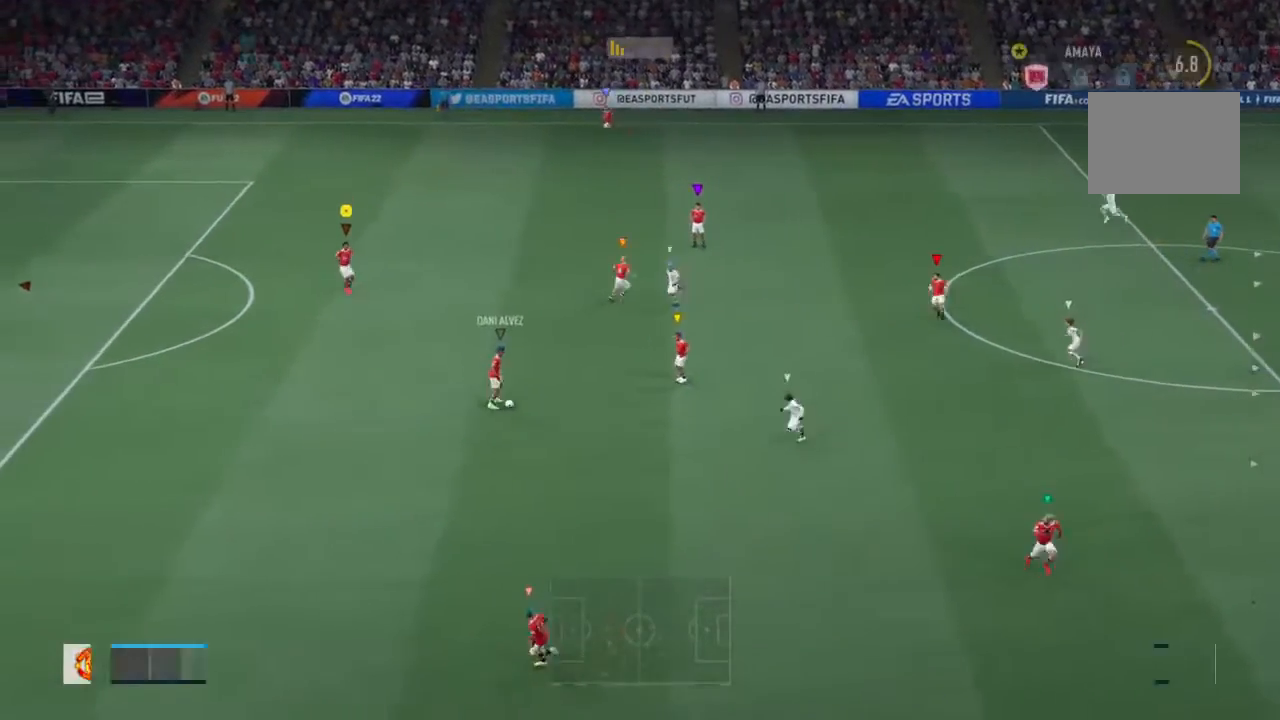
{"buttons": [], "left_stick": "up", "right_stick": "center", "events": [[333, "left_stick", "up-left"], [467, "left_stick", "up"]]}
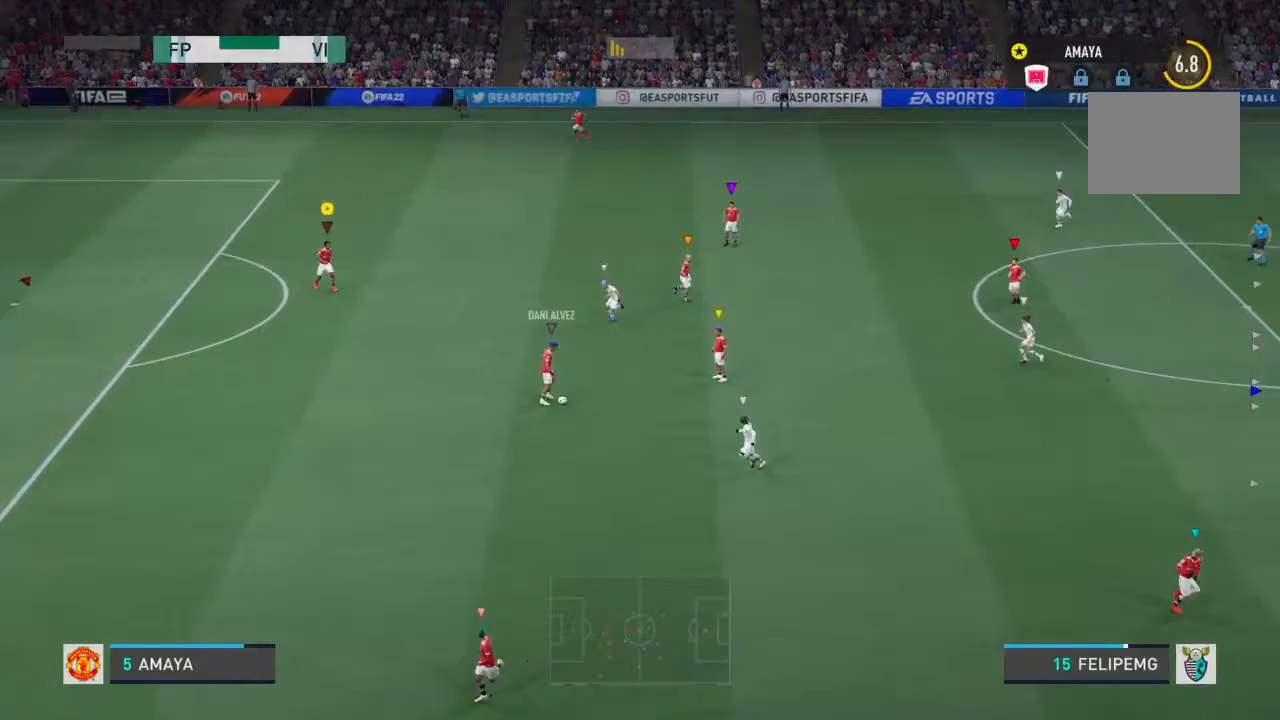
{"buttons": [], "left_stick": "down-right", "right_stick": "center", "events": [[133, "left_stick", "right"], [200, "left_stick", "down-right"]]}
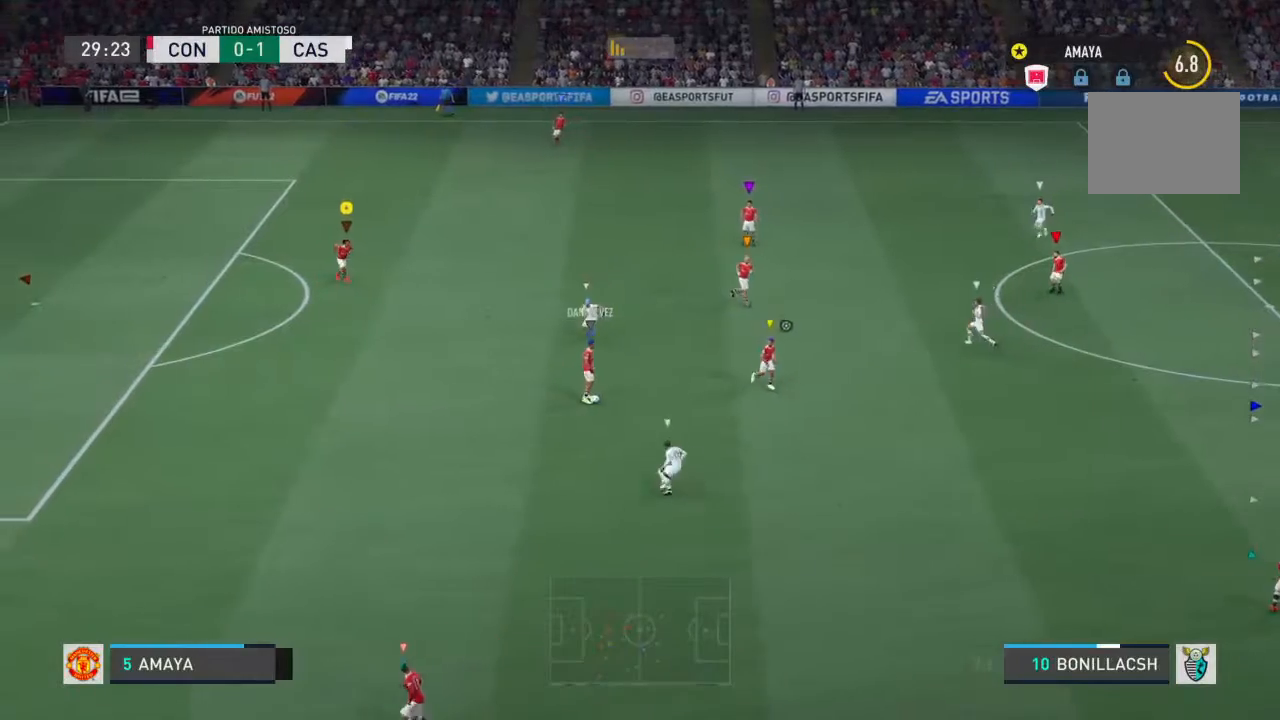
{"buttons": [], "left_stick": "down-right", "right_stick": "center"}
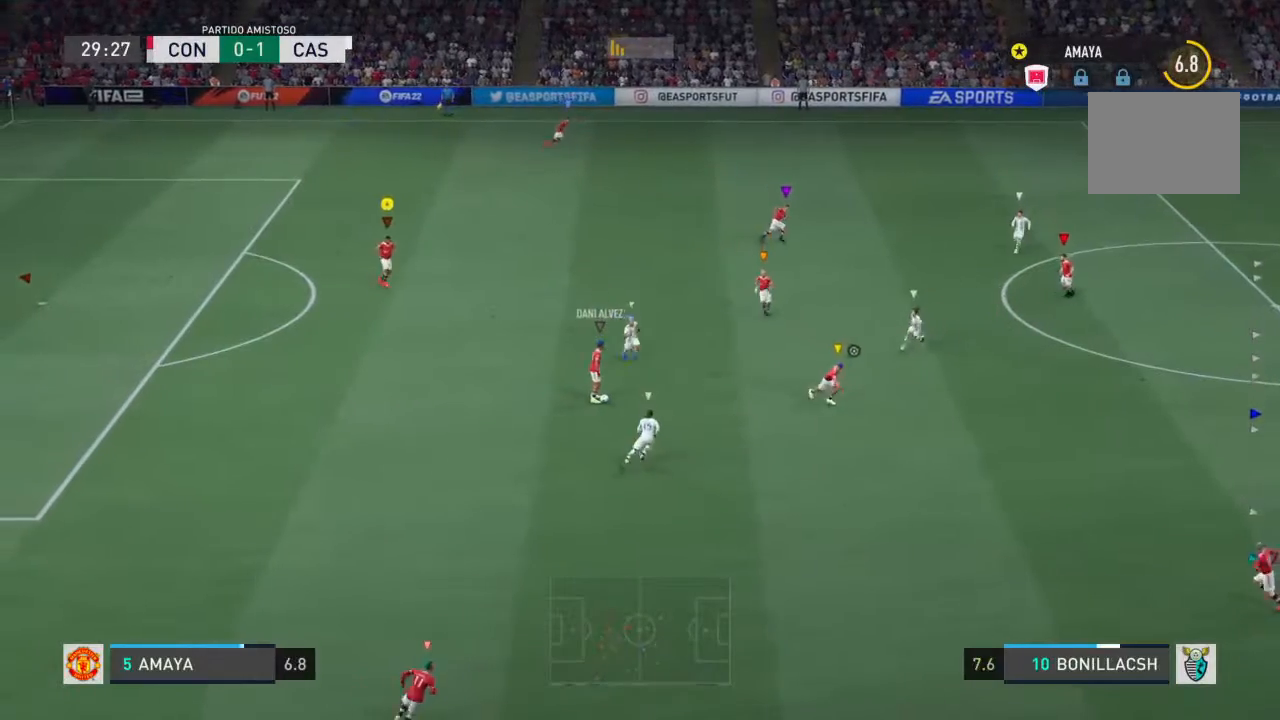
{"buttons": [], "left_stick": "center", "right_stick": "center", "events": [[500, "left_stick", "center"]]}
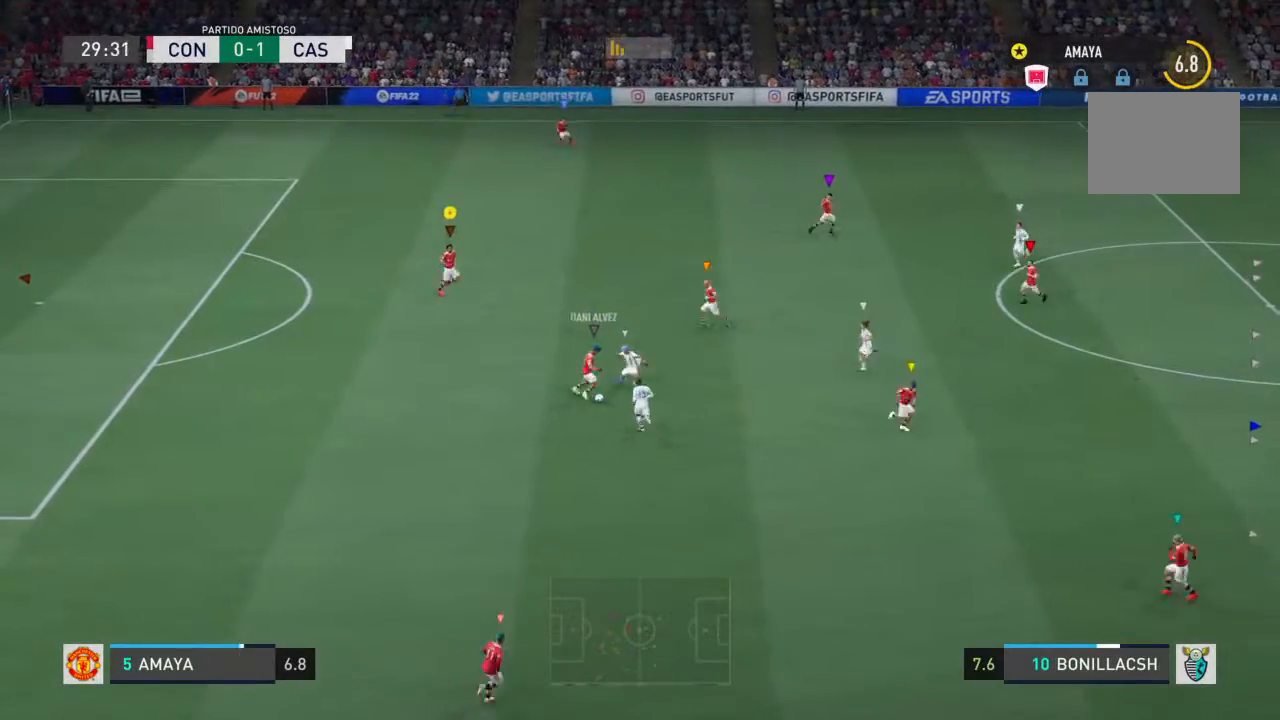
{"buttons": [], "left_stick": "down-left", "right_stick": "center", "events": [[167, "left_stick", "down-left"]]}
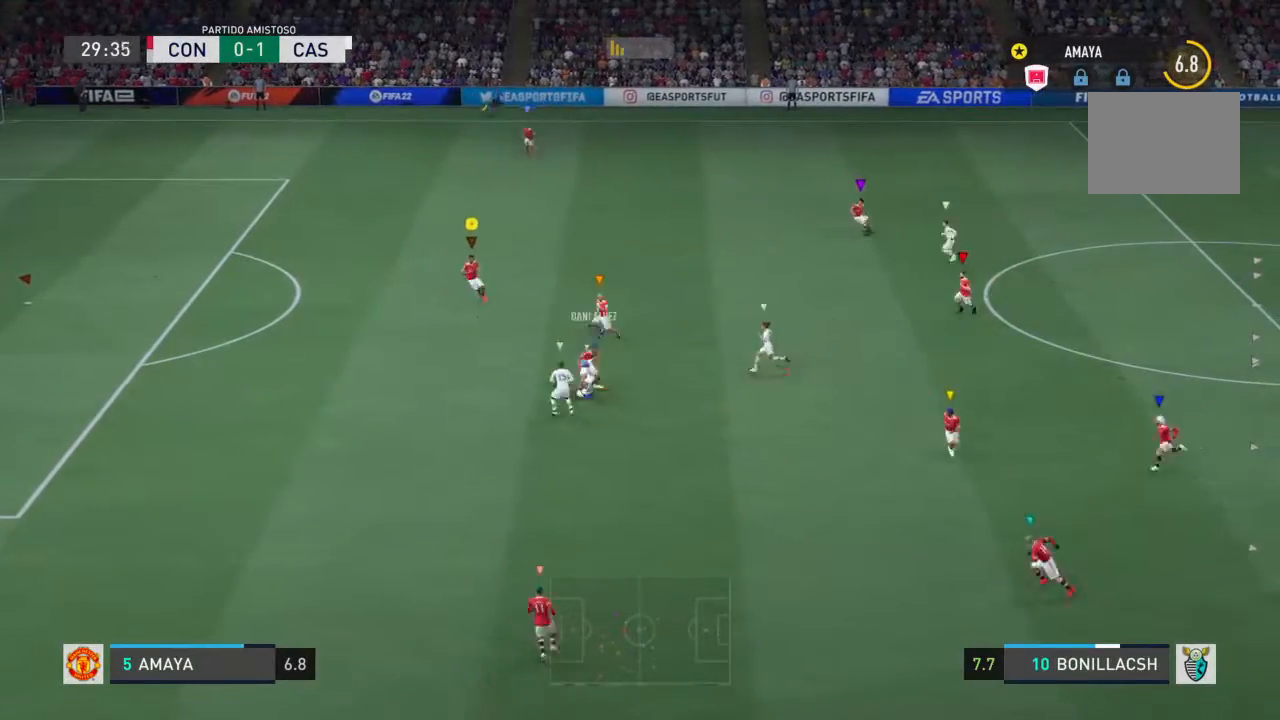
{"buttons": [], "left_stick": "down-left", "right_stick": "center", "events": []}
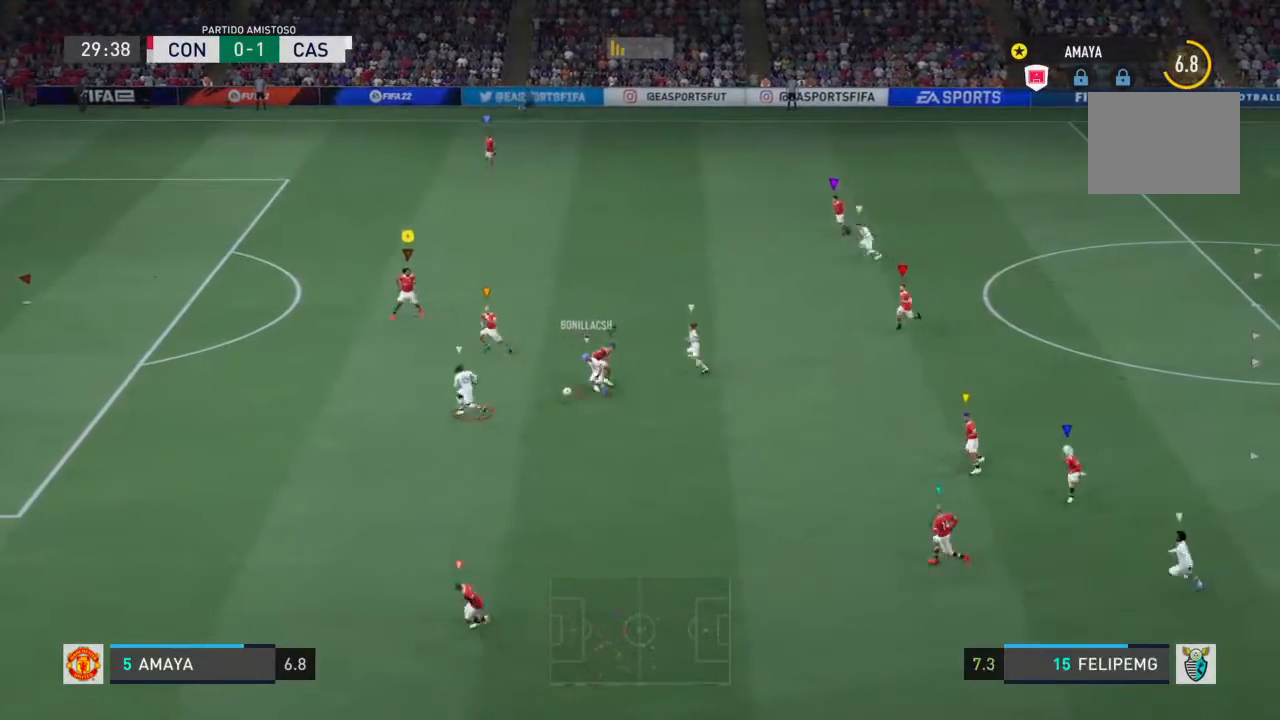
{"buttons": [], "left_stick": "down-left", "right_stick": "center"}
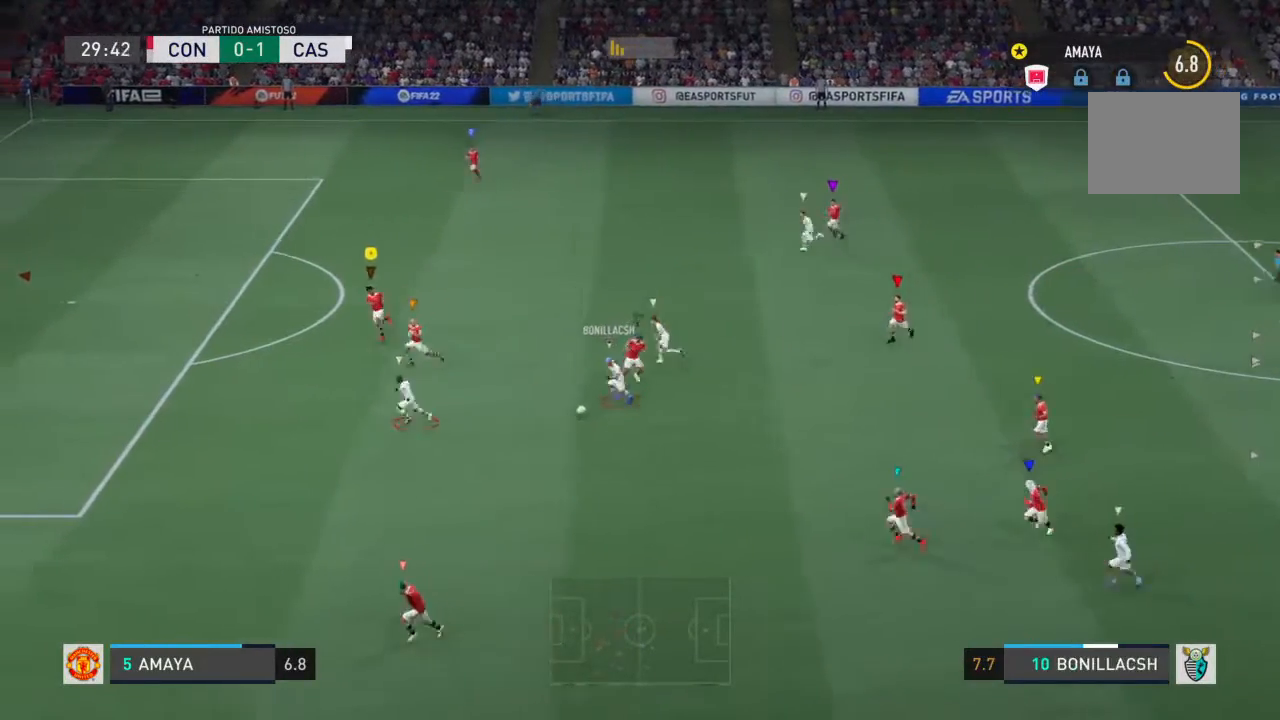
{"buttons": [], "left_stick": "left", "right_stick": "center", "events": [[333, "left_stick", "left"]]}
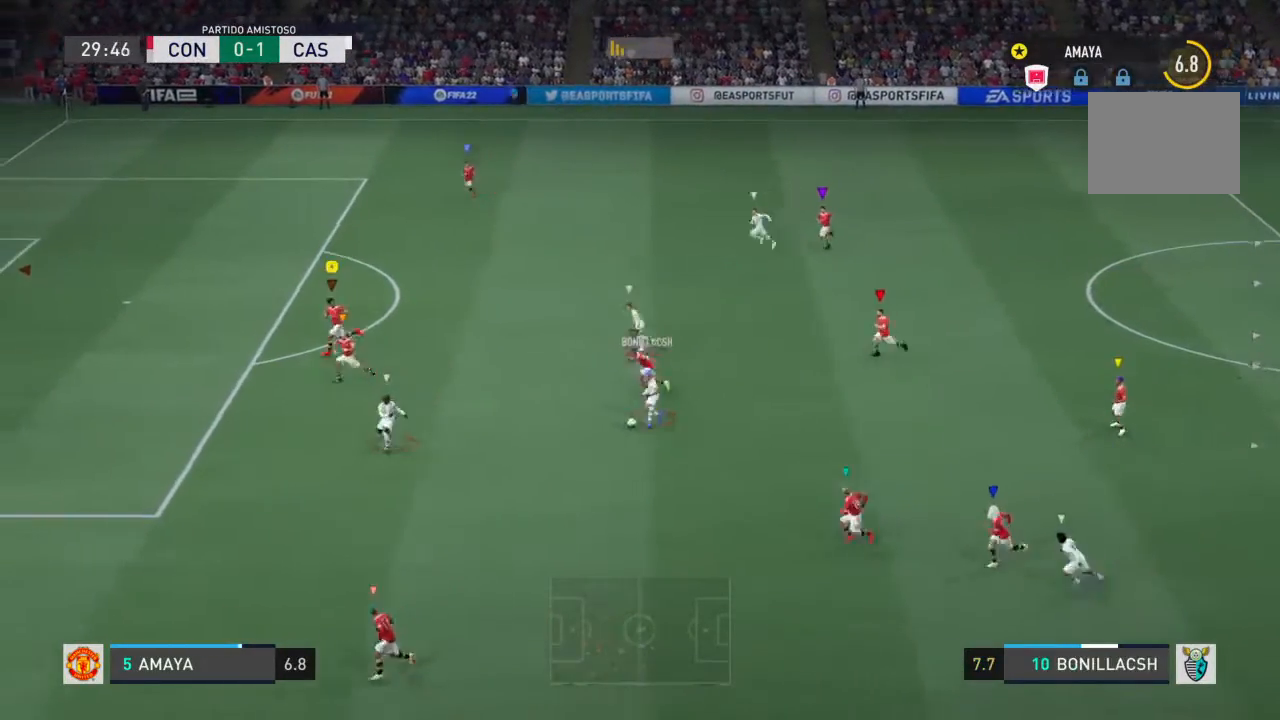
{"buttons": [], "left_stick": "up", "right_stick": "center", "events": [[267, "left_stick", "up"]]}
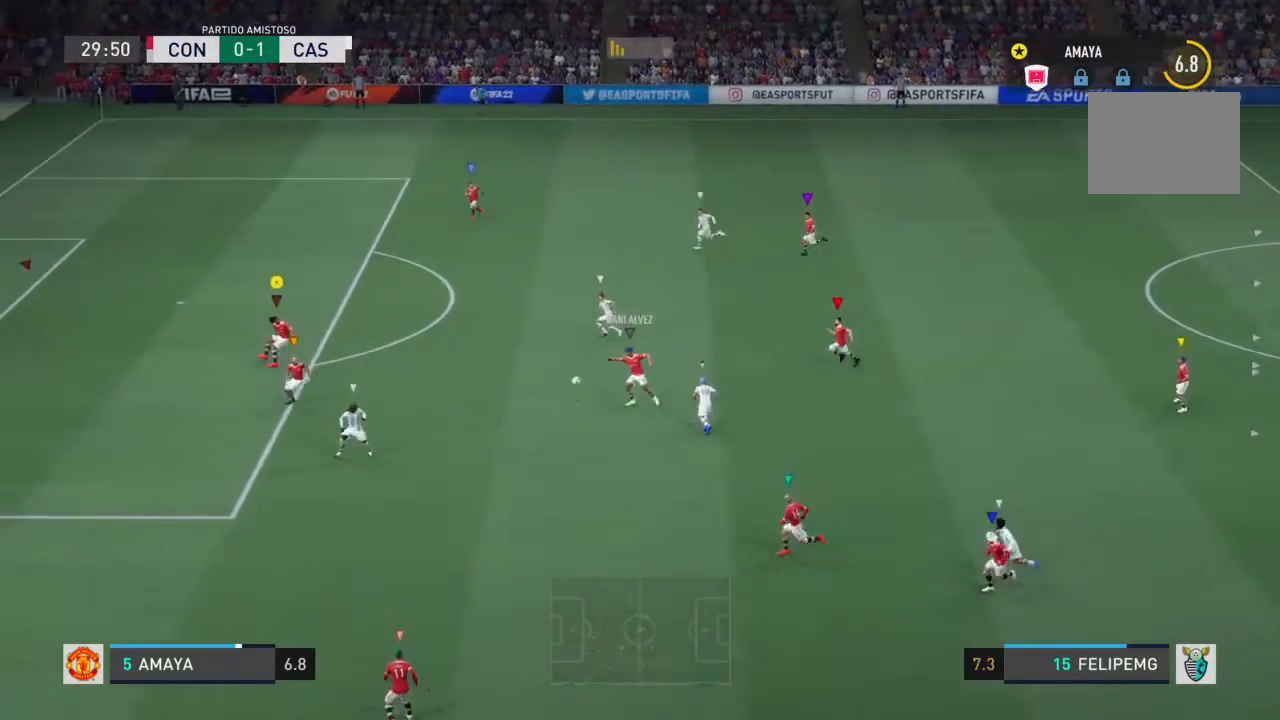
{"buttons": [], "left_stick": "up-right", "right_stick": "center", "events": [[100, "left_stick", "up-right"]]}
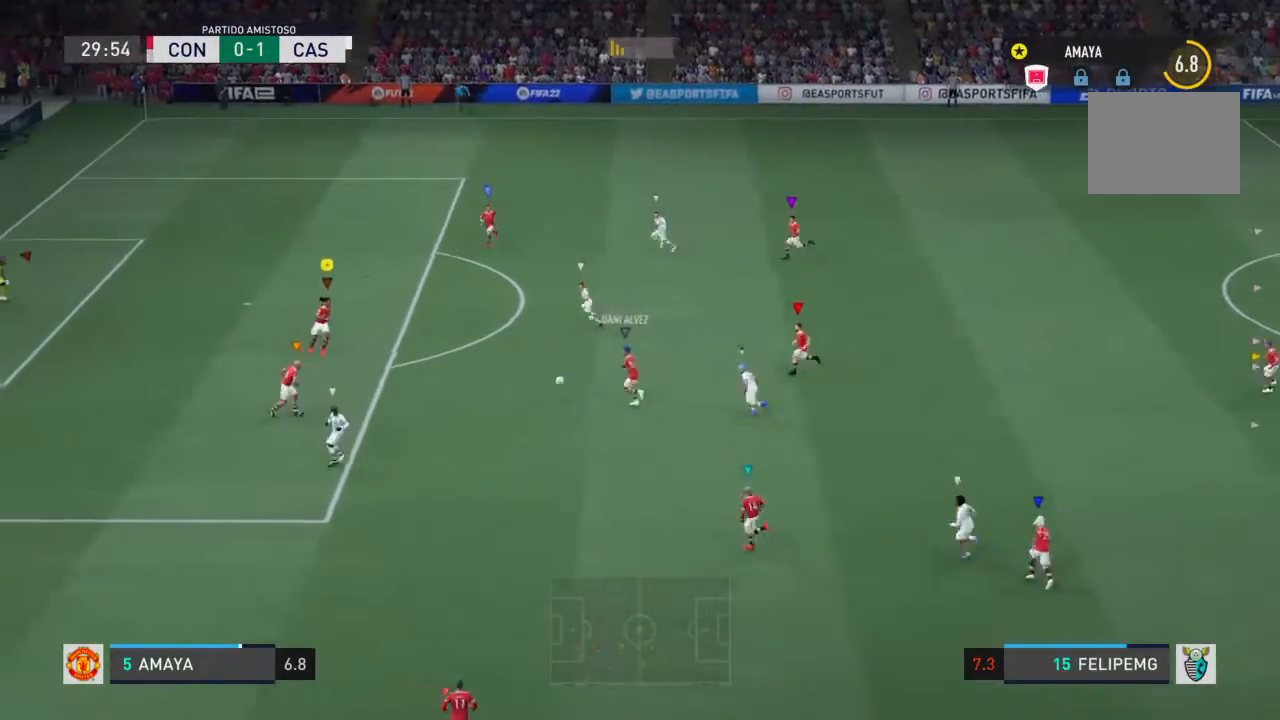
{"buttons": [], "left_stick": "up-left", "right_stick": "center", "events": [[67, "left_stick", "up"], [200, "left_stick", "up-right"], [467, "left_stick", "up-left"]]}
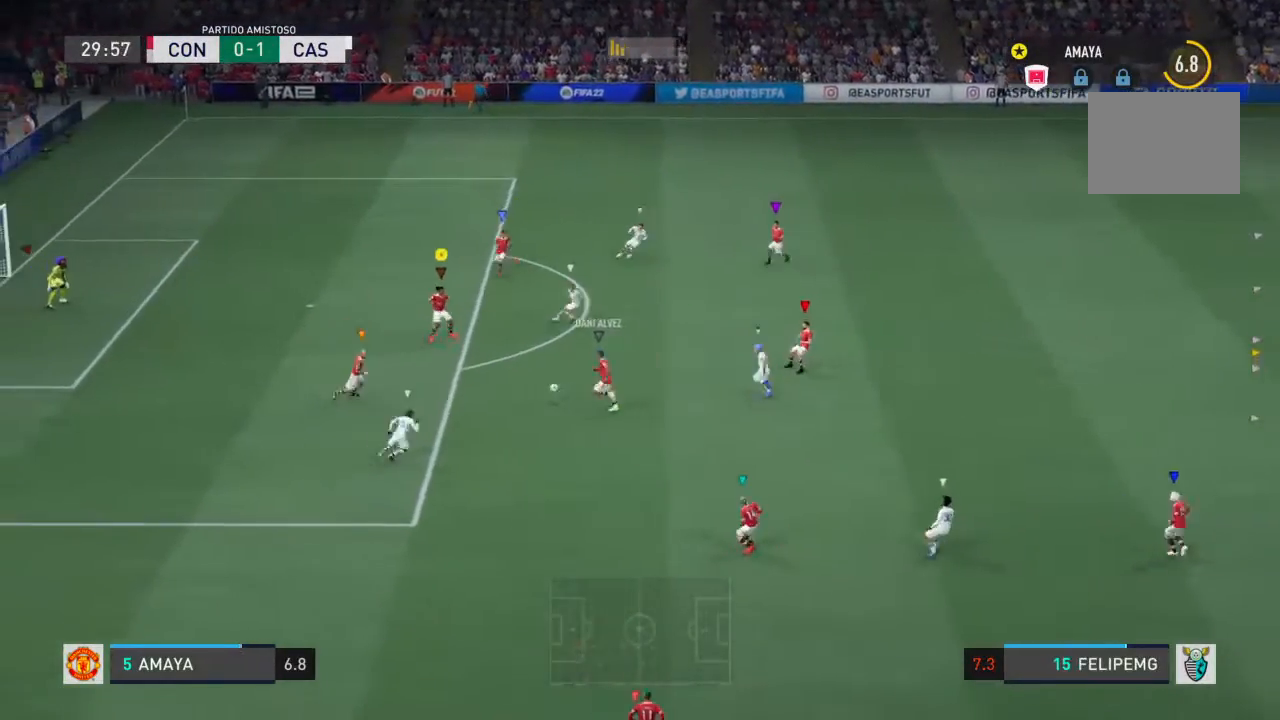
{"buttons": [], "left_stick": "down-left", "right_stick": "center", "events": [[33, "left_stick", "left"], [233, "left_stick", "down-left"]]}
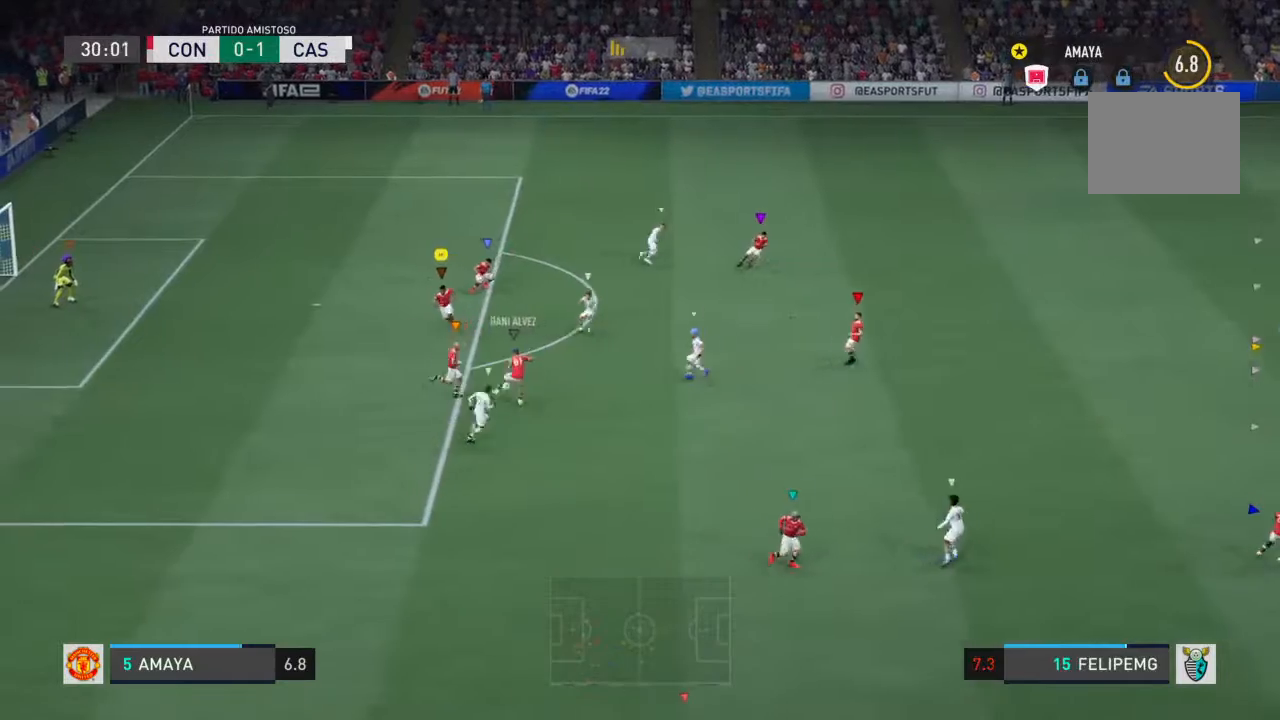
{"buttons": [], "left_stick": "down-left", "right_stick": "center", "events": []}
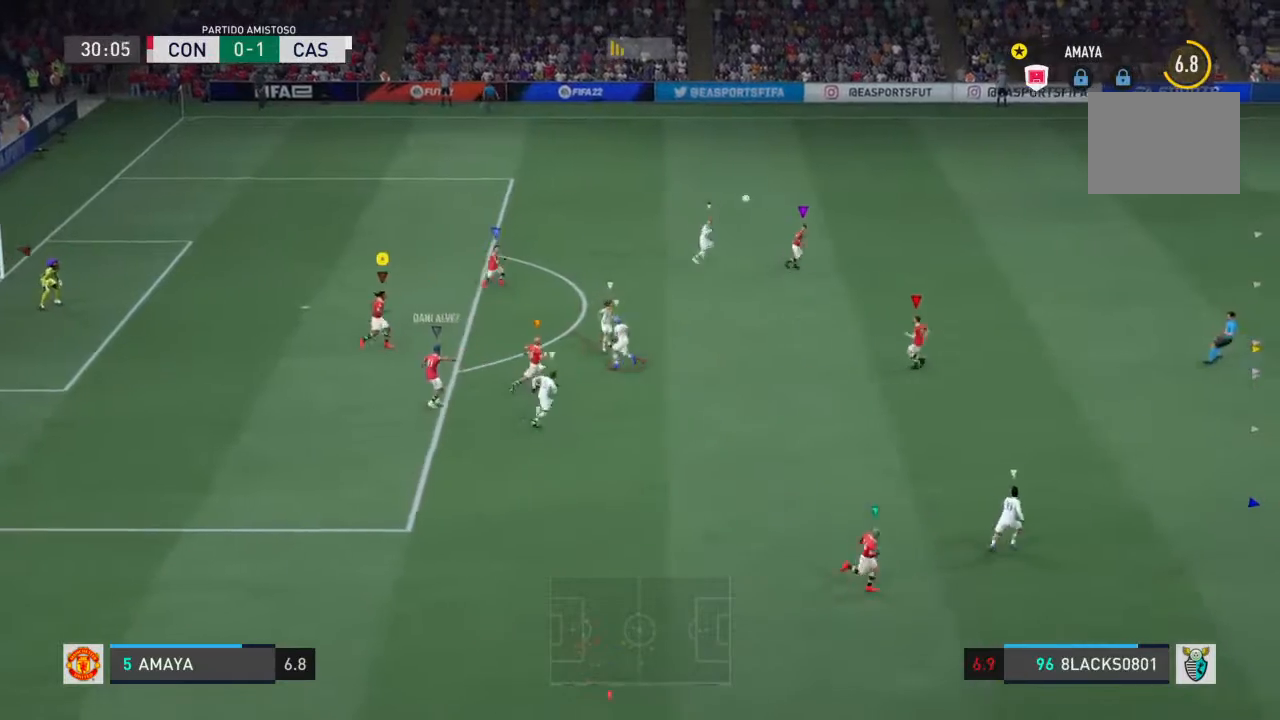
{"buttons": [], "left_stick": "right", "right_stick": "center", "events": [[67, "left_stick", "down-right"], [167, "left_stick", "right"]]}
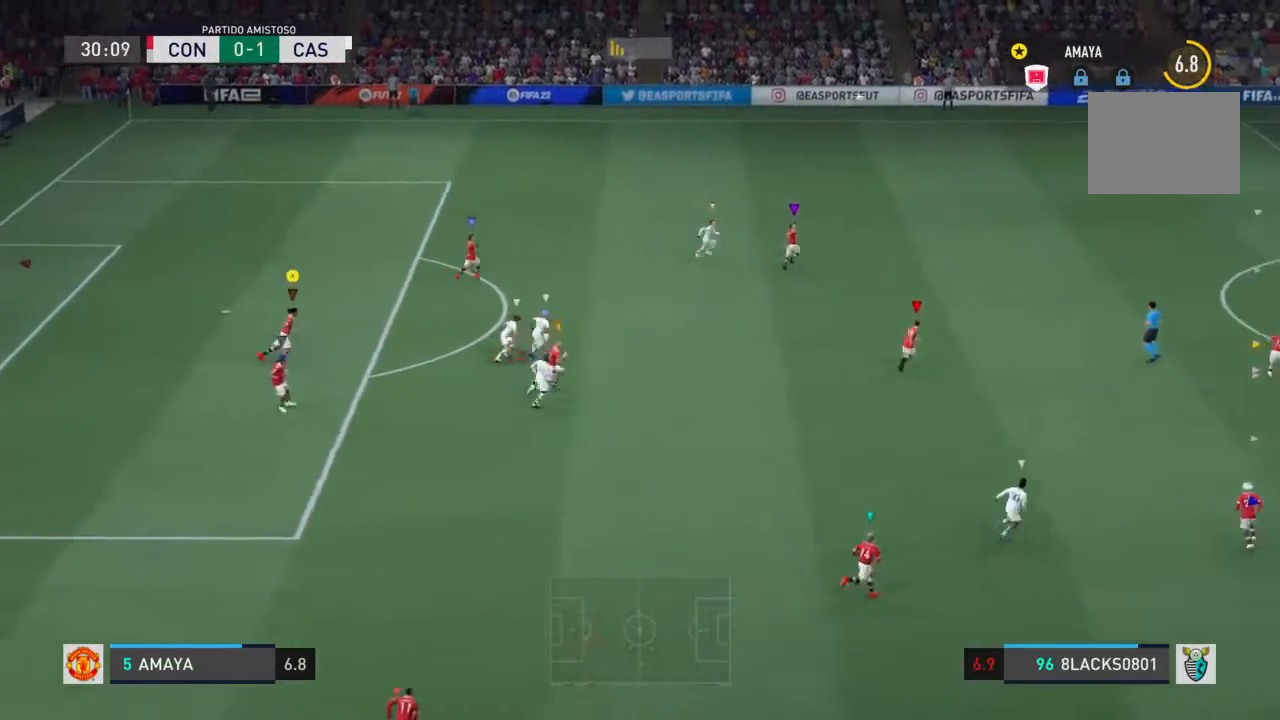
{"buttons": [], "left_stick": "right", "right_stick": "center", "events": []}
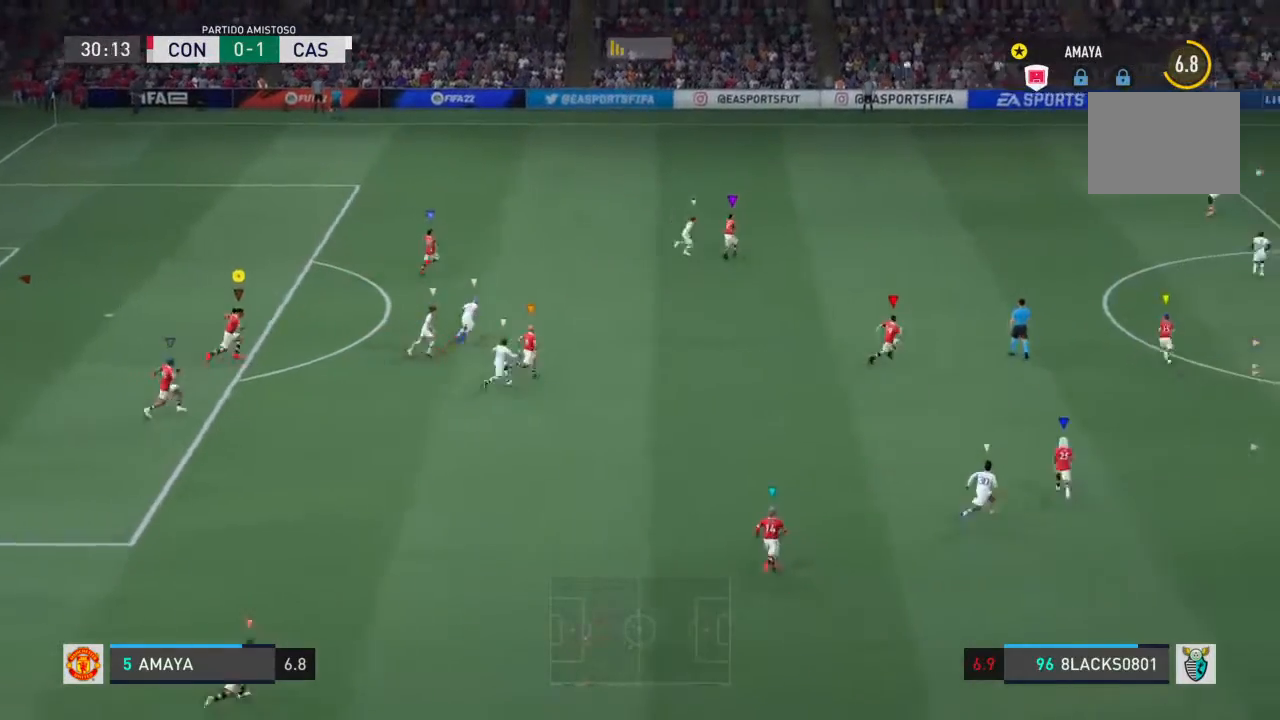
{"buttons": [], "left_stick": "up-right", "right_stick": "center"}
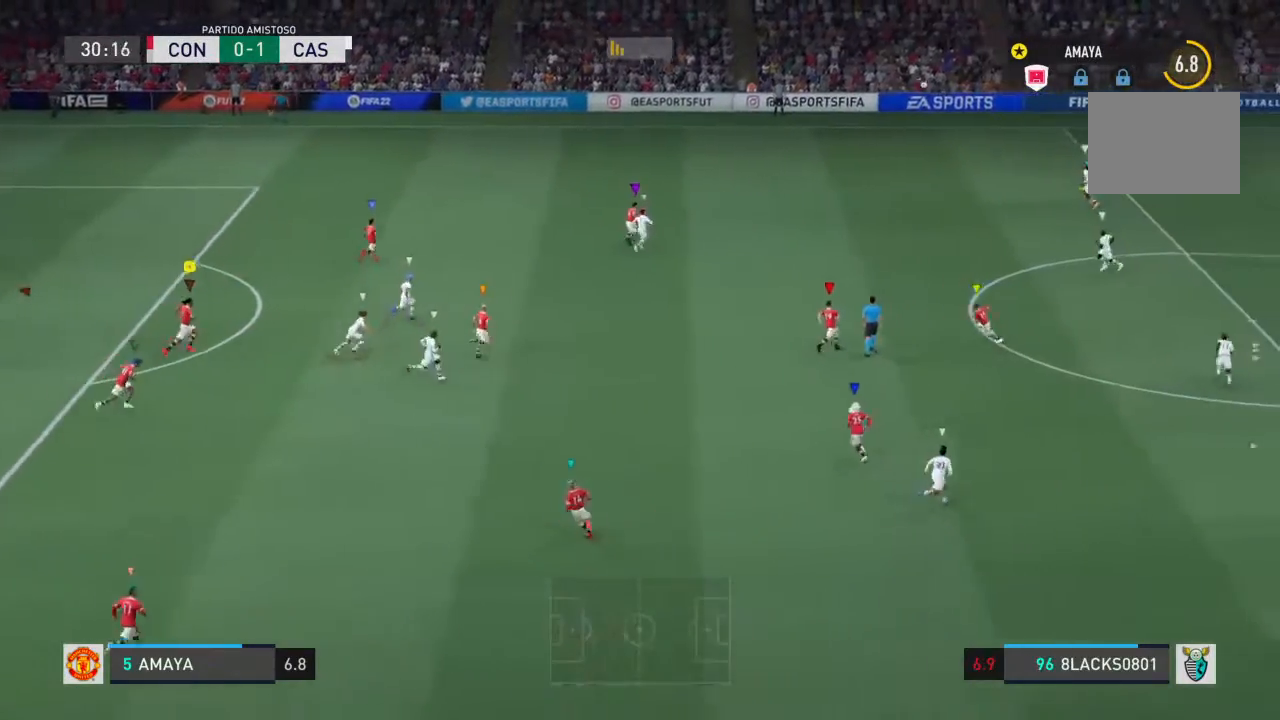
{"buttons": [], "left_stick": "up-right", "right_stick": "center", "events": []}
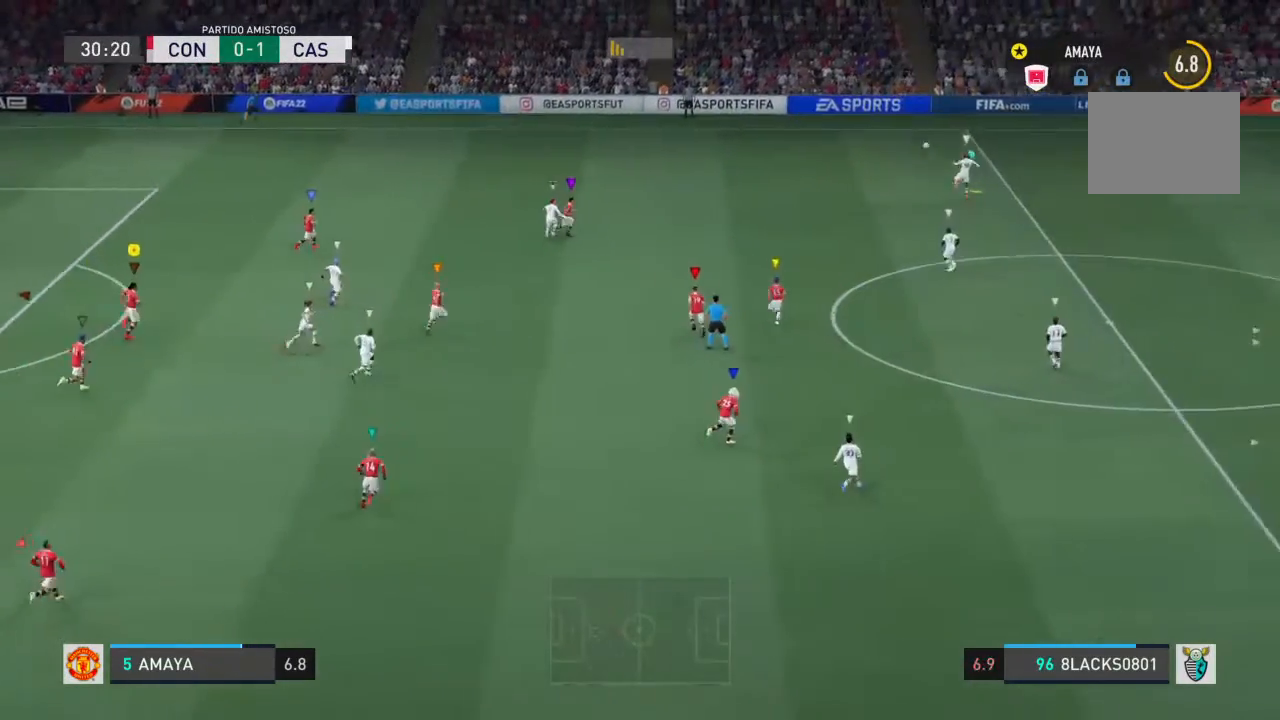
{"buttons": [], "left_stick": "up", "right_stick": "center", "events": [[33, "left_stick", "up"]]}